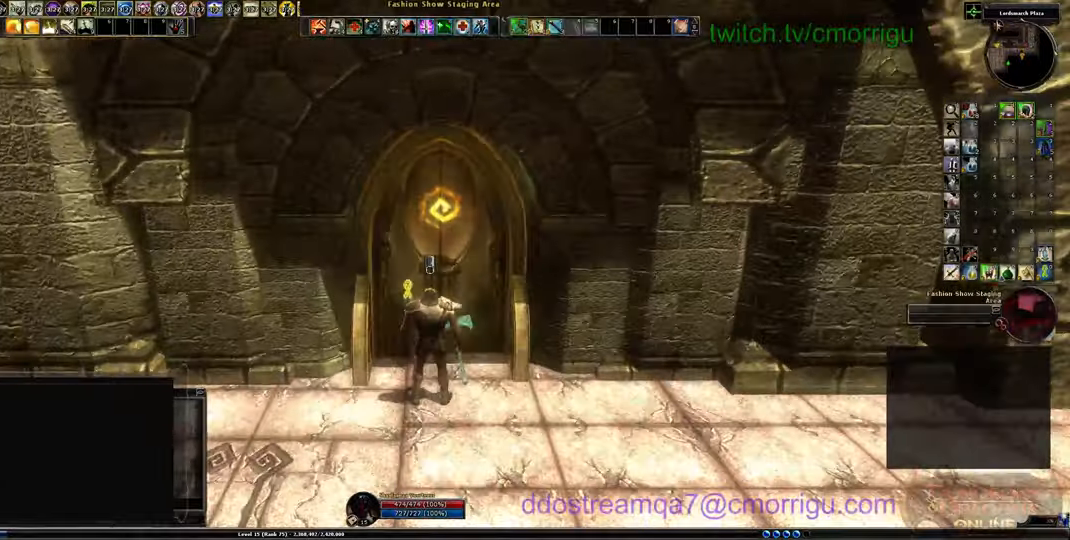
Gameplay with keyboard; each line is a JSON object with the keys held at the frame after it. "events" lists presses ("down") and releases ("up") of ".", "/", "0", "1", "2", "3", "4", "5", "6", "7", "8", "9", "a", "b", "backslash", "backspace", "c", "caps_lock", "comma", "ctrl_l", "ctrl_r", "d", "e", "equals", "escape", "f", "f1", "f10", "f11", "f12", "f2", "f3", "f4", "f5", "f6", "f7", "f8", "f9", "g", "h", "i", "j", "k", "l", "lbracket", "m", "minus", "n", "o", "p", "q", "quote", "r", "rbracket", "return", "s", "semicolon", "shift_l", "shift_r", "space", "t", "tab", "tilde", "u", "v", "w", "x", "y" and "z" between this image and that frame as [ms after this image, input, new state], when the widget could be followed in between. No other keys are recorded. Mouse input is not recorded.
{"keys": [], "events": []}
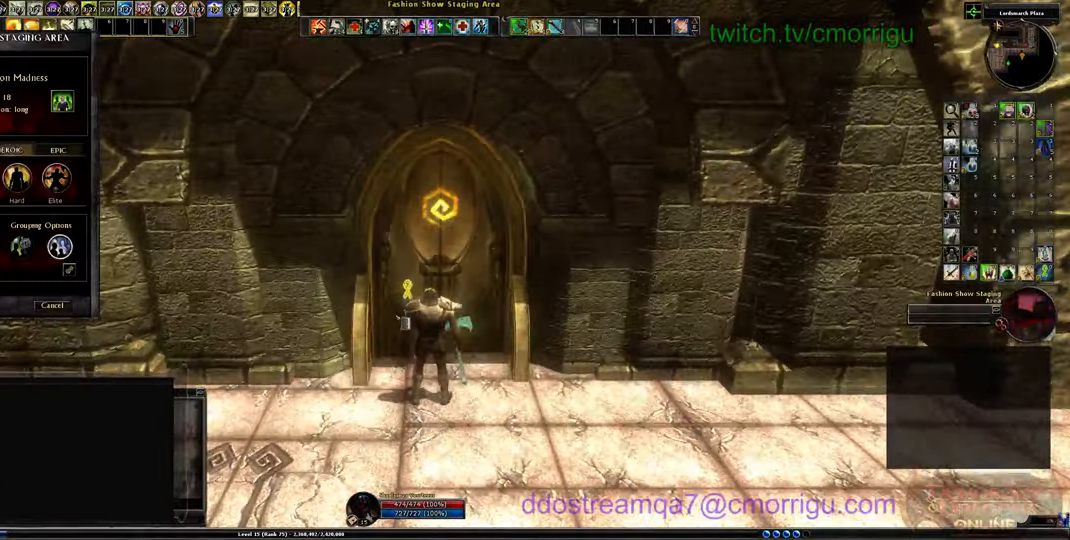
{"keys": [], "events": []}
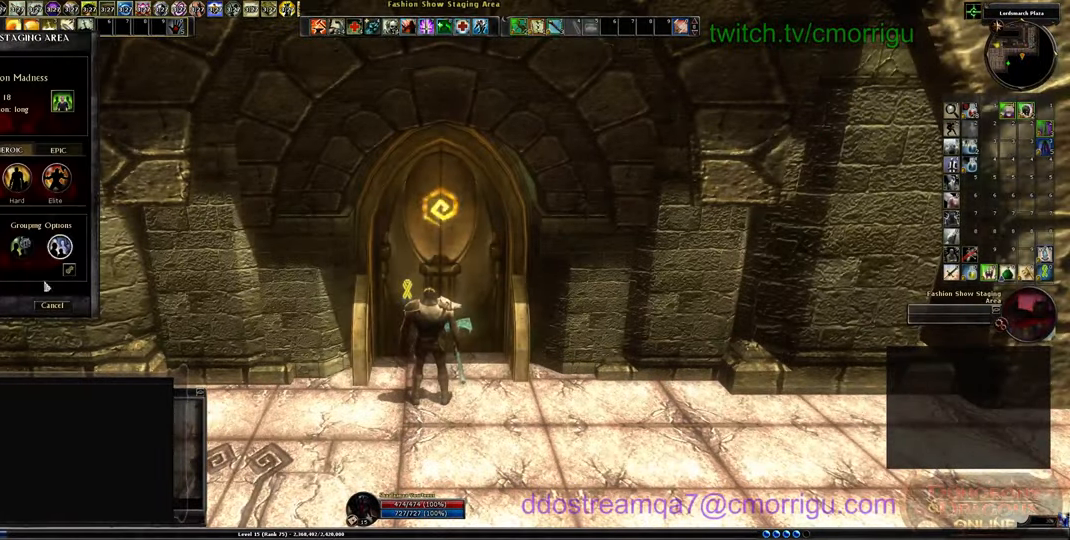
{"keys": [], "events": []}
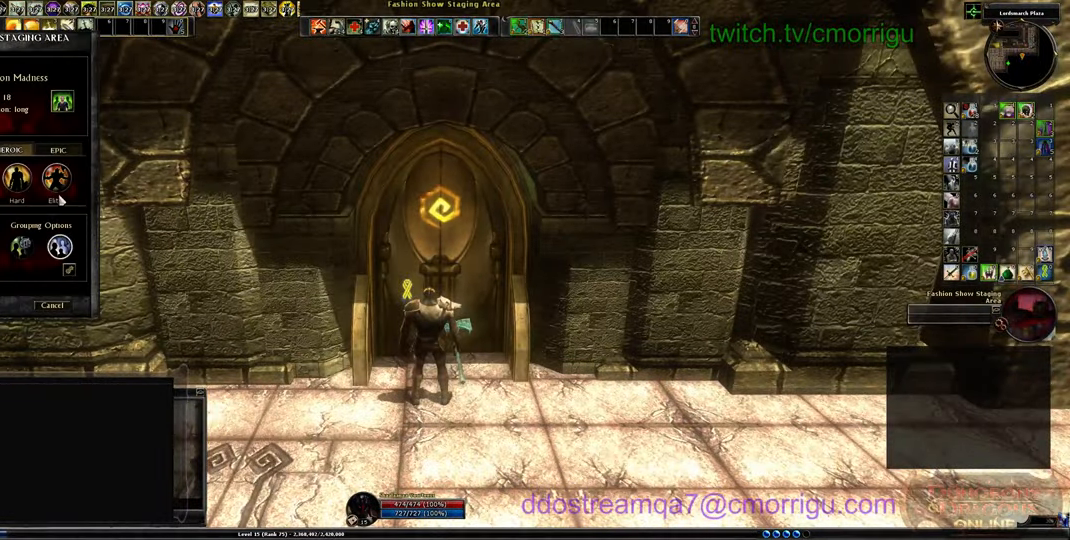
{"keys": [], "events": []}
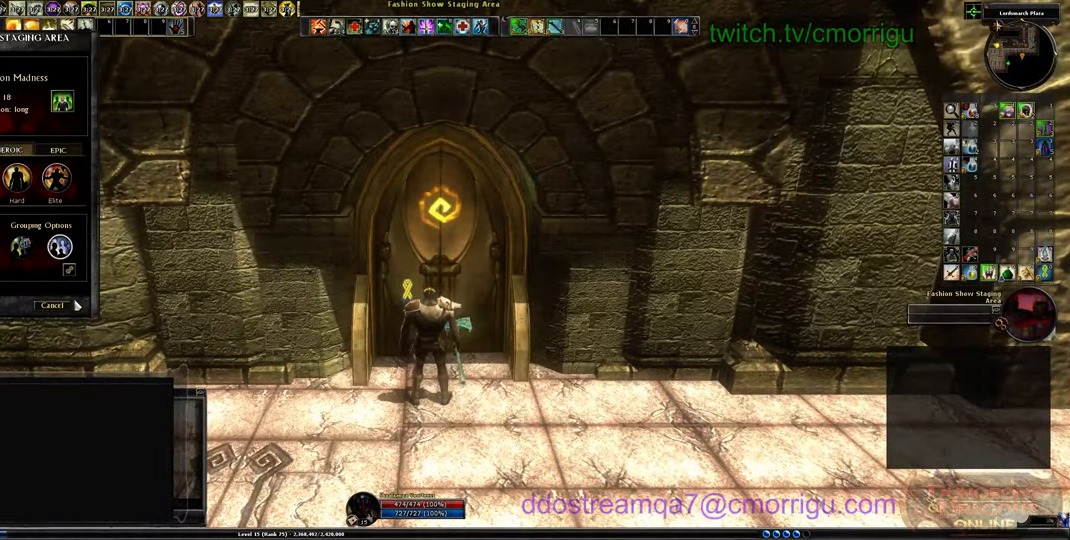
{"keys": ["d"], "events": [[433, "d", "down"]]}
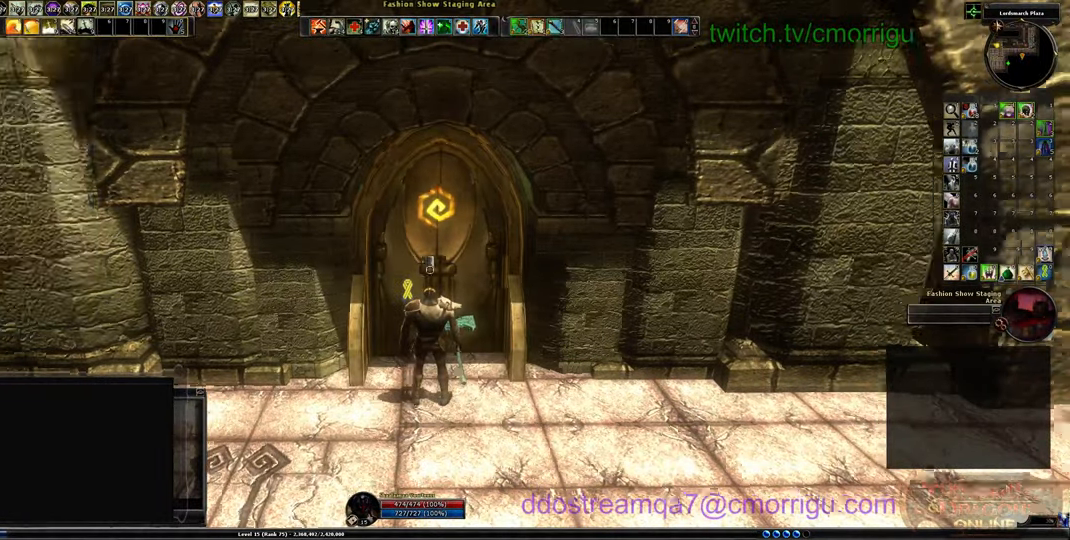
{"keys": ["d", "w"]}
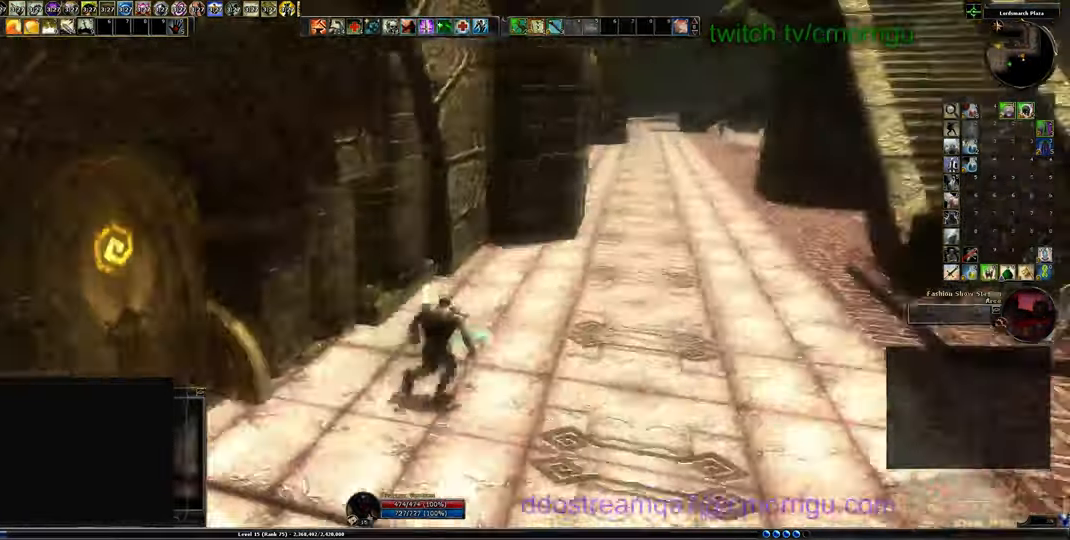
{"keys": ["d", "w"], "events": []}
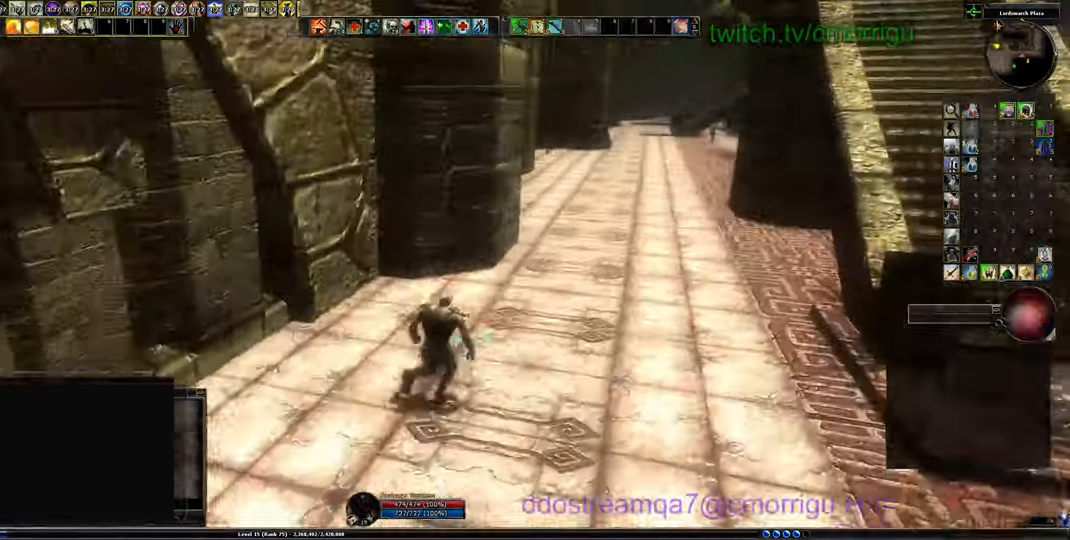
{"keys": ["w"], "events": [[500, "d", "up"]]}
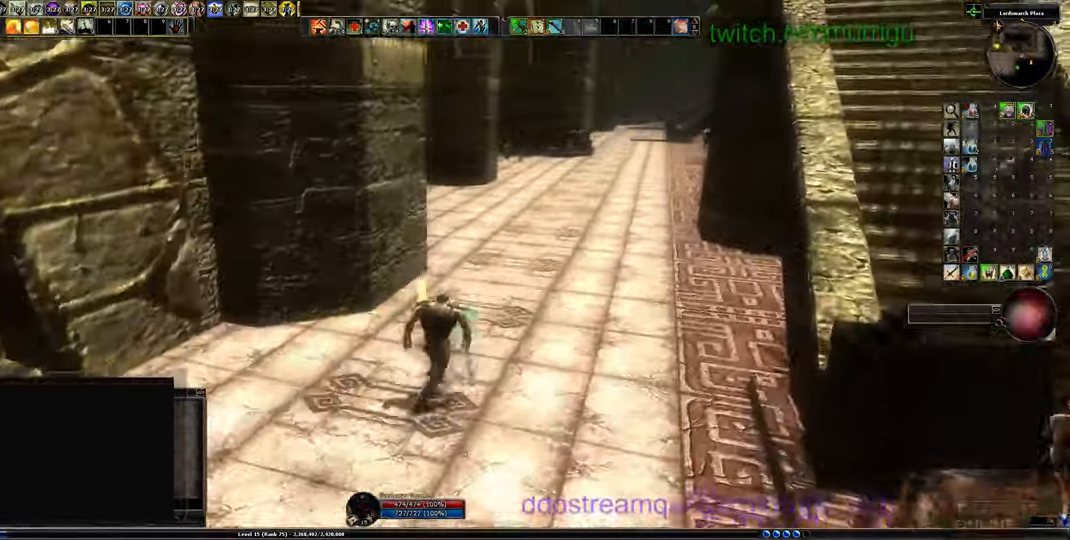
{"keys": ["w"], "events": []}
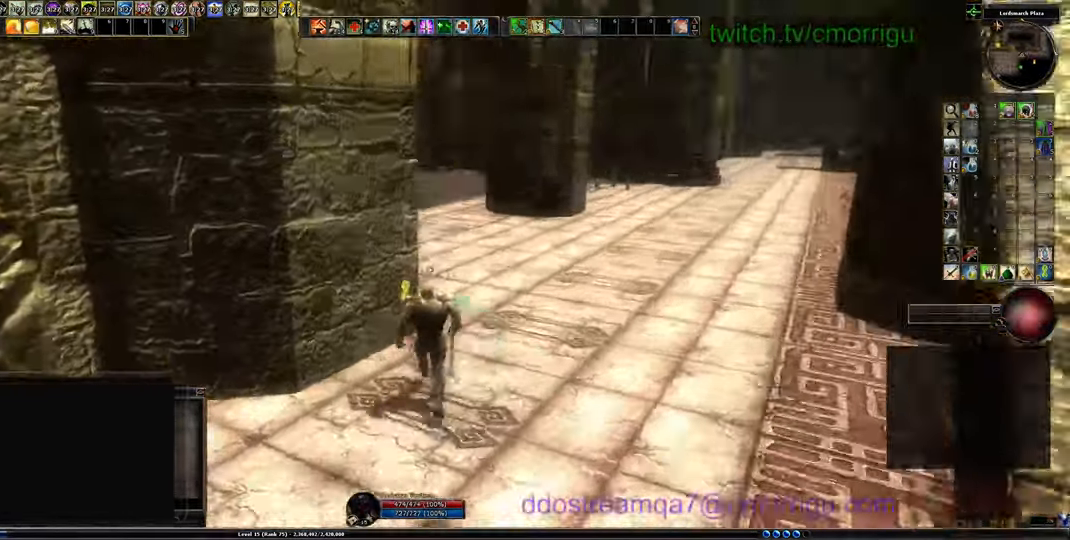
{"keys": ["d", "w"], "events": [[33, "d", "down"]]}
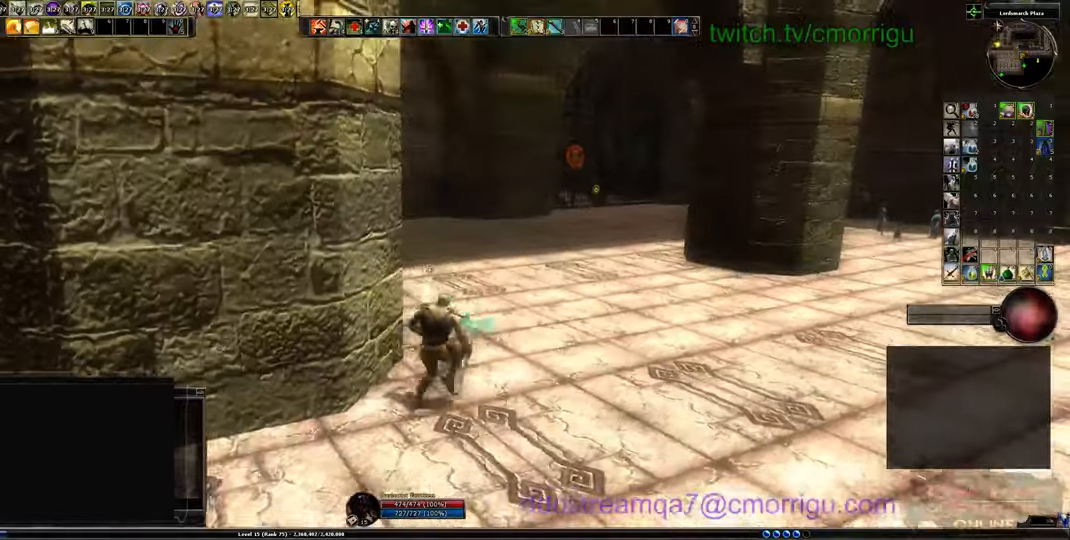
{"keys": ["w"], "events": [[433, "d", "up"]]}
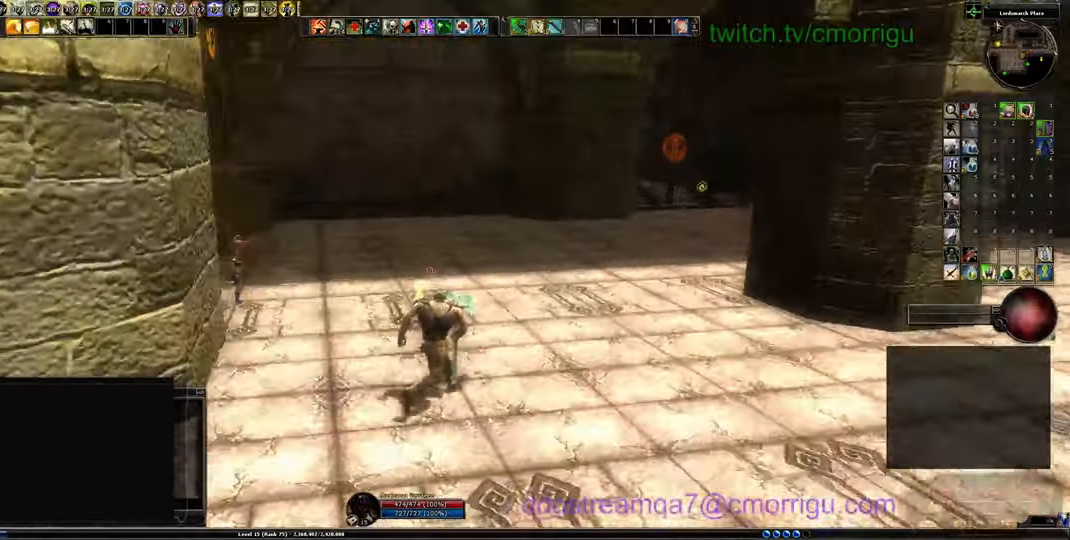
{"keys": ["w"], "events": []}
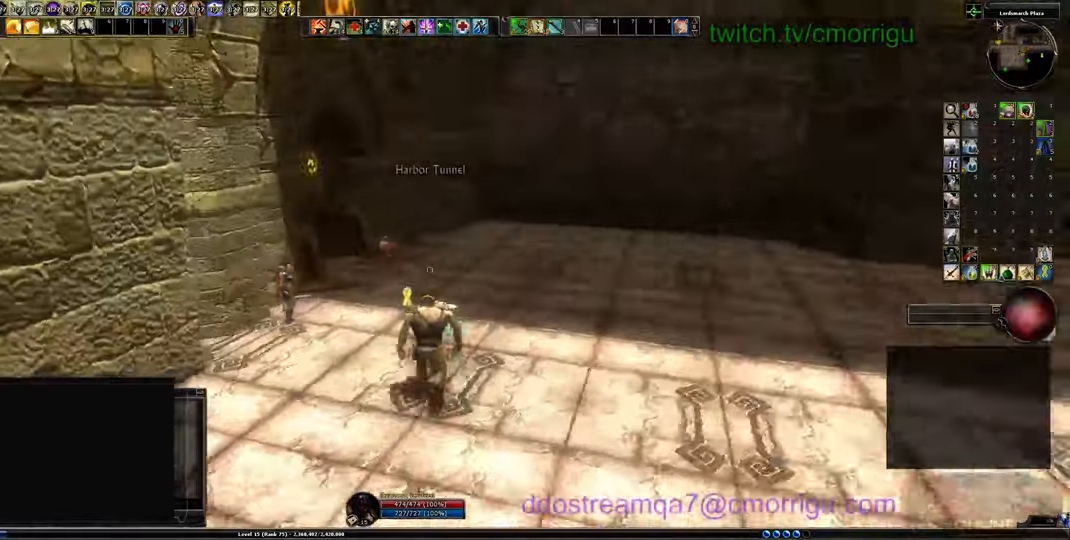
{"keys": ["w"], "events": []}
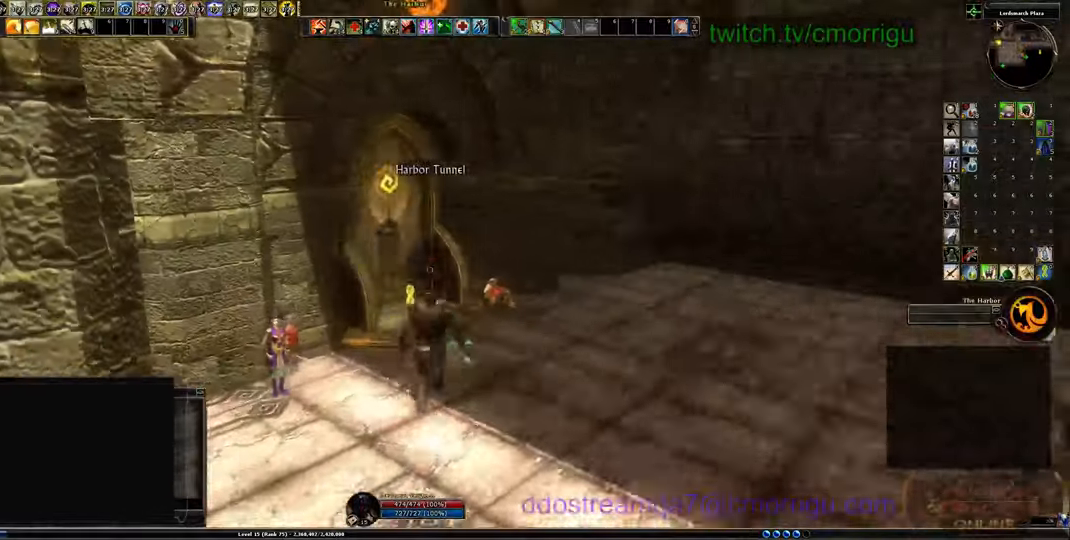
{"keys": [], "events": [[200, "w", "up"]]}